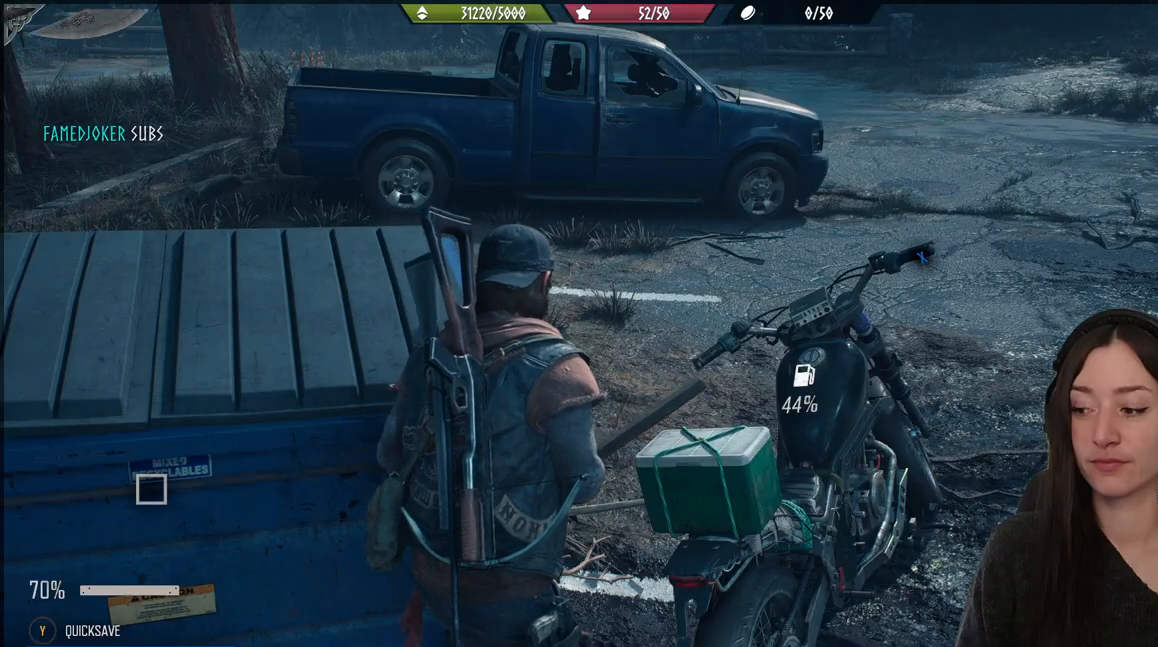
Gameplay with a controller (Xbox layout); each line is a JSON object with the inputs held at the frame after it. "events" lists button and stick changes between this image and that frame as [ms after this image, input, new state], when the widget could be followed in between.
{"buttons": [], "left_stick": "center", "right_stick": "right", "events": [[350, "right_stick", "right"]]}
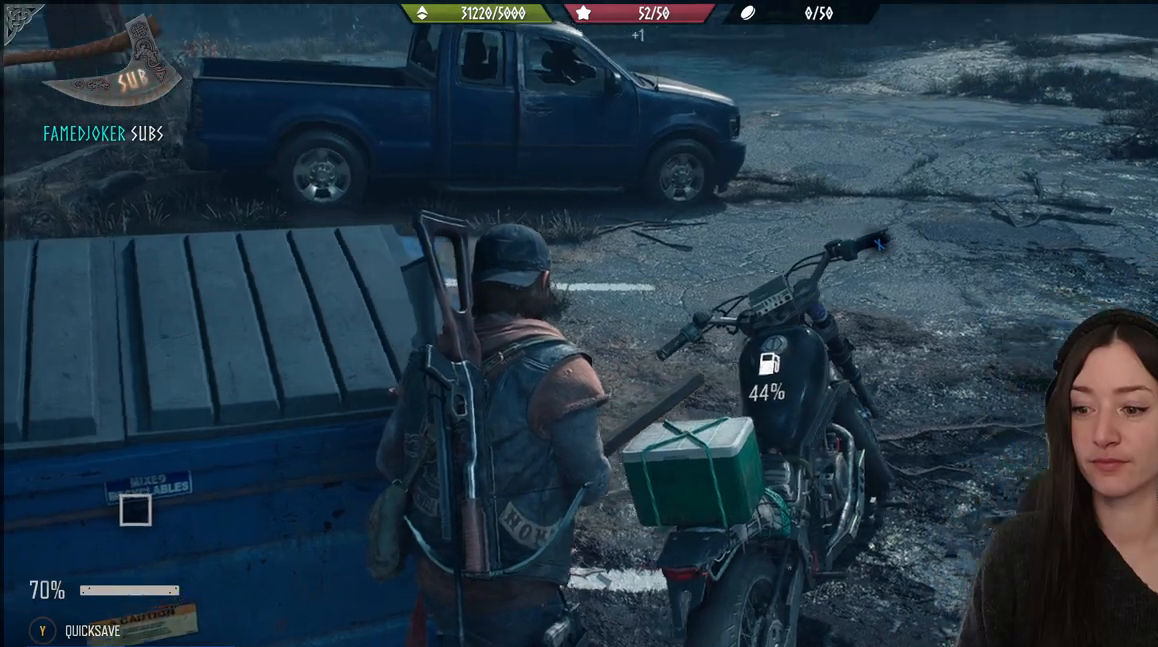
{"buttons": [], "left_stick": "center", "right_stick": "center", "events": [[267, "right_stick", "center"]]}
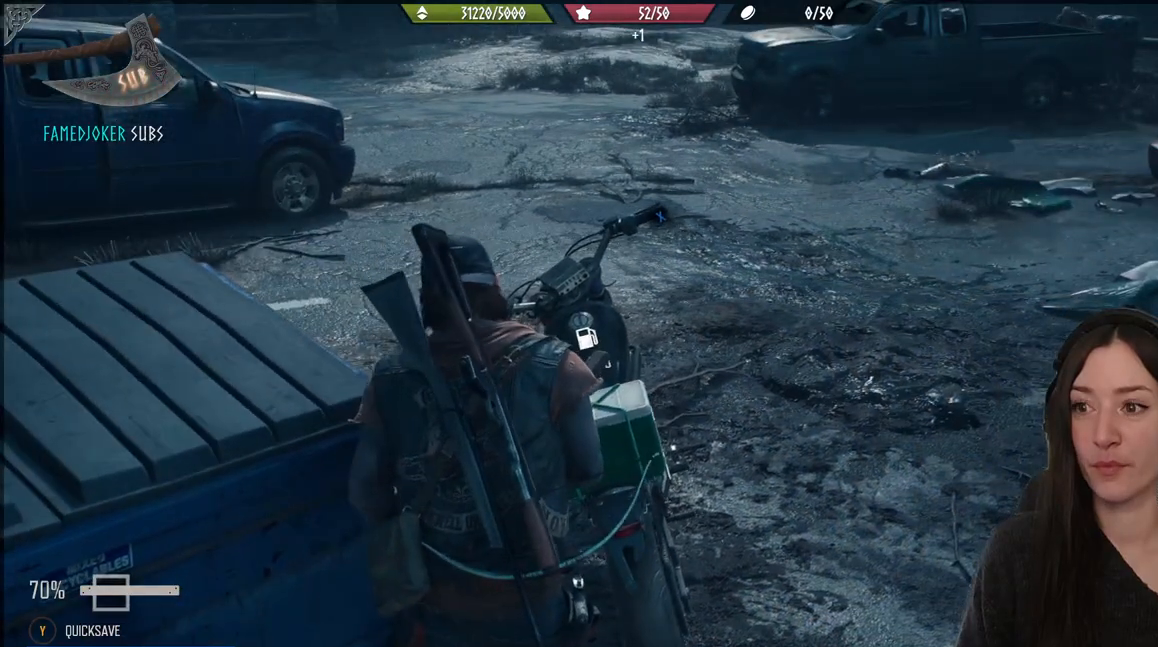
{"buttons": [], "left_stick": "center", "right_stick": "center", "events": [[117, "right_stick", "up-right"], [400, "right_stick", "center"]]}
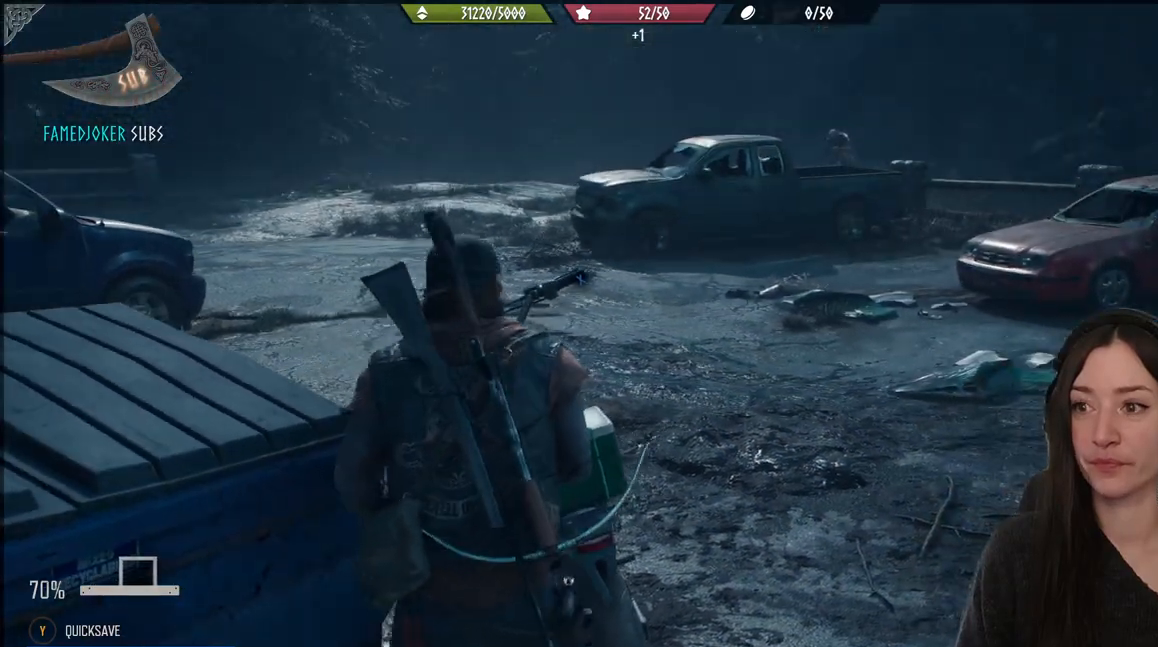
{"buttons": [], "left_stick": "center", "right_stick": "center", "events": []}
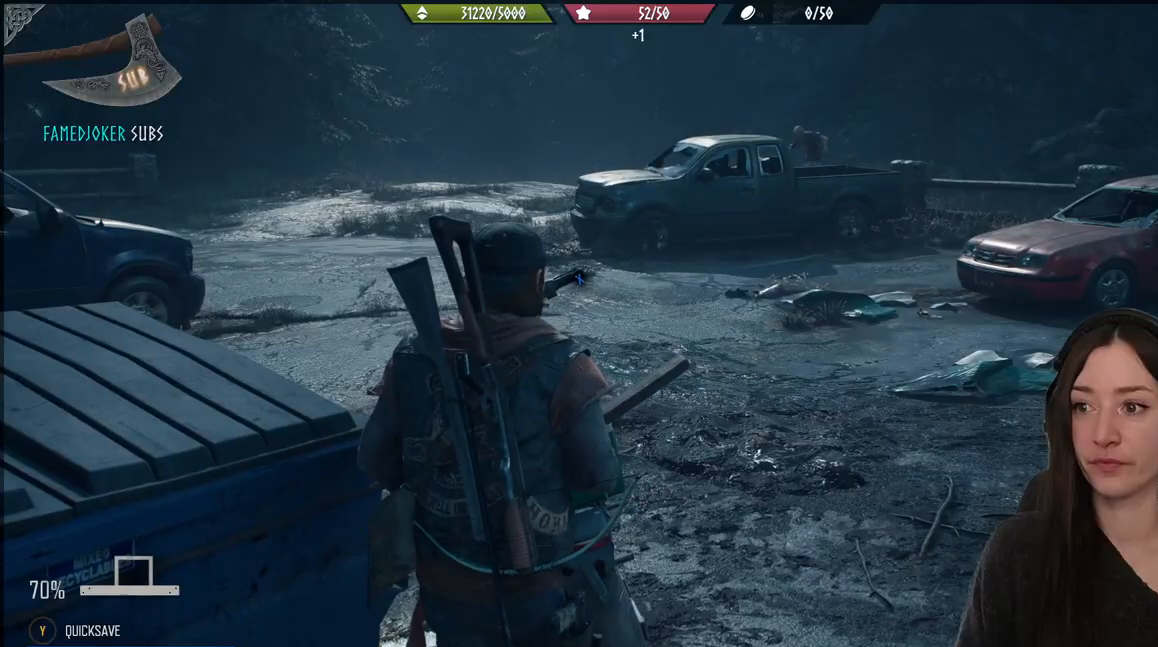
{"buttons": [], "left_stick": "center", "right_stick": "center", "events": [[200, "right_stick", "up"], [267, "right_stick", "up-right"], [400, "right_stick", "center"]]}
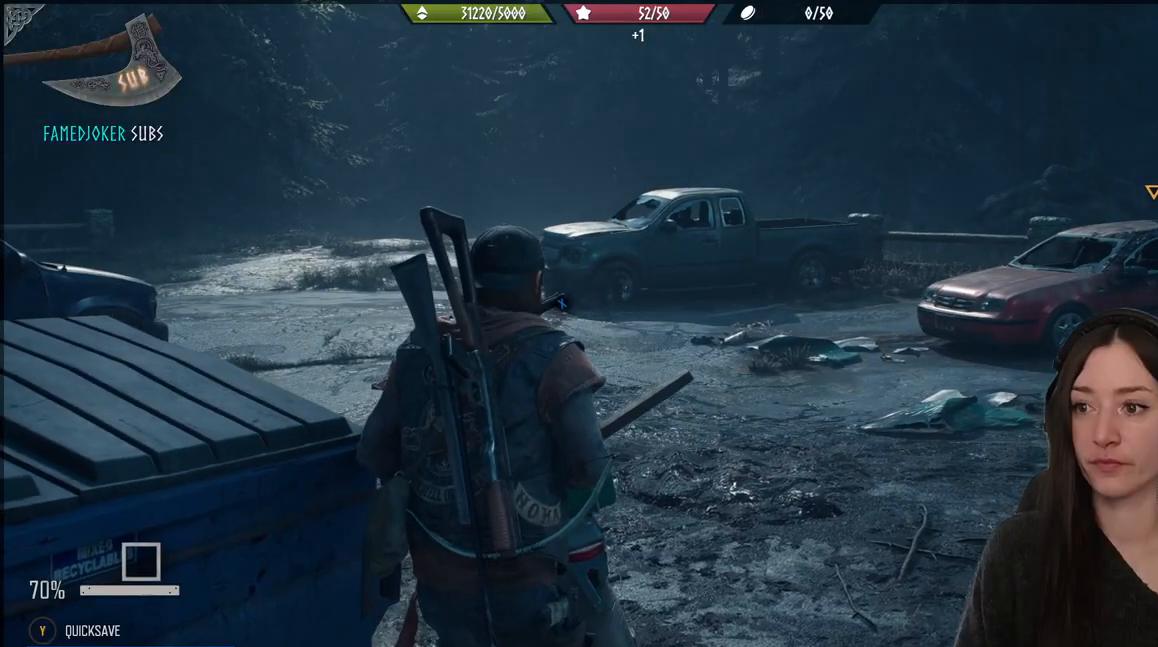
{"buttons": [], "left_stick": "up", "right_stick": "center", "events": [[317, "left_stick", "up"]]}
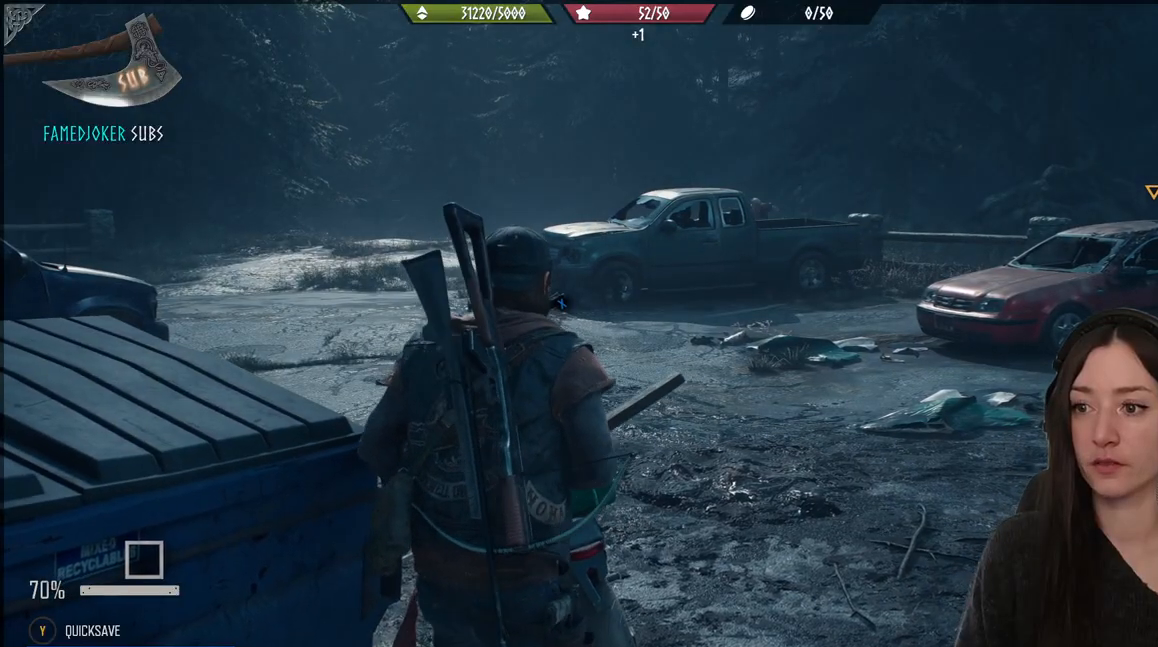
{"buttons": [], "left_stick": "center", "right_stick": "center", "events": [[117, "left_stick", "center"]]}
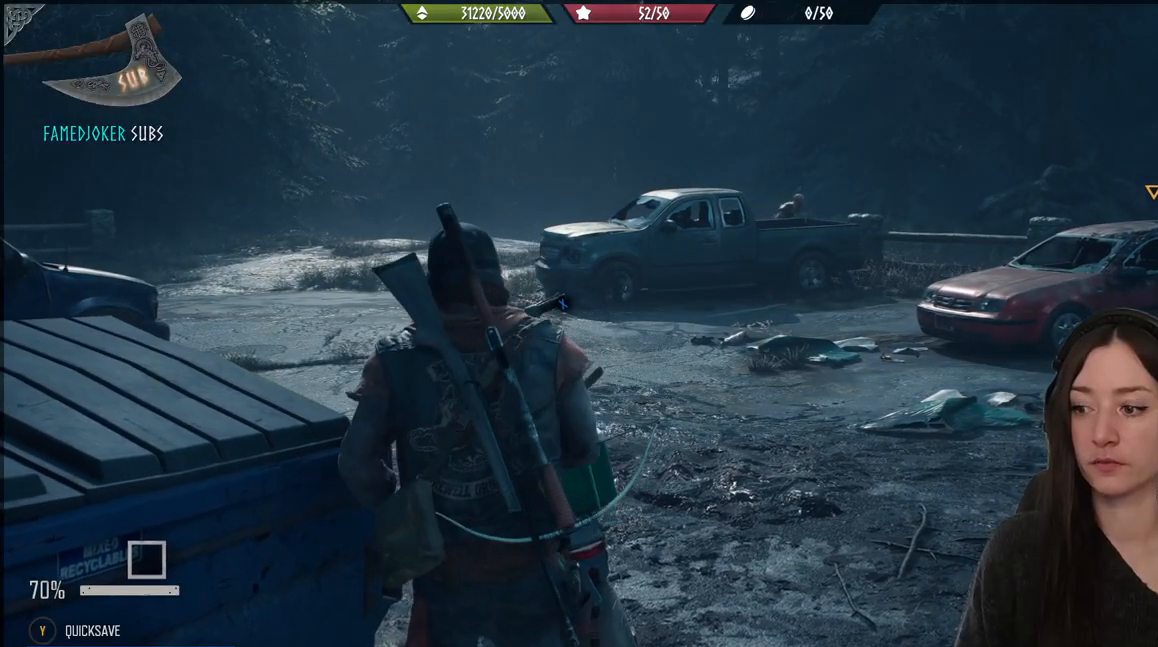
{"buttons": [], "left_stick": "center", "right_stick": "center", "events": []}
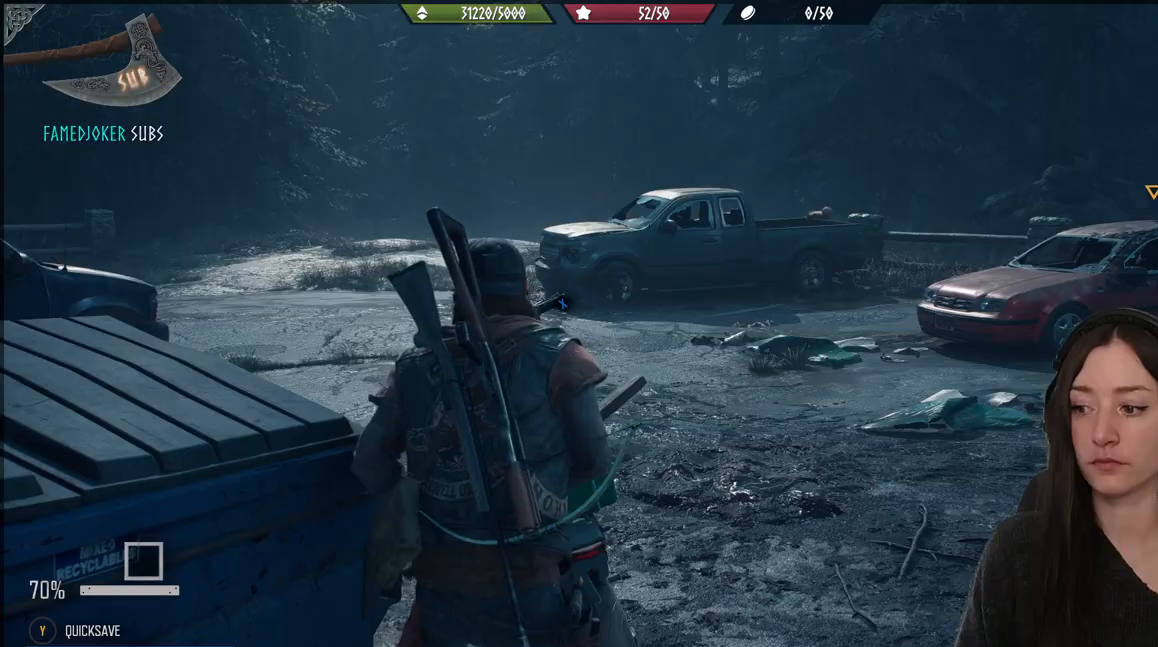
{"buttons": [], "left_stick": "center", "right_stick": "center", "events": [[283, "right_stick", "left"], [483, "right_stick", "center"]]}
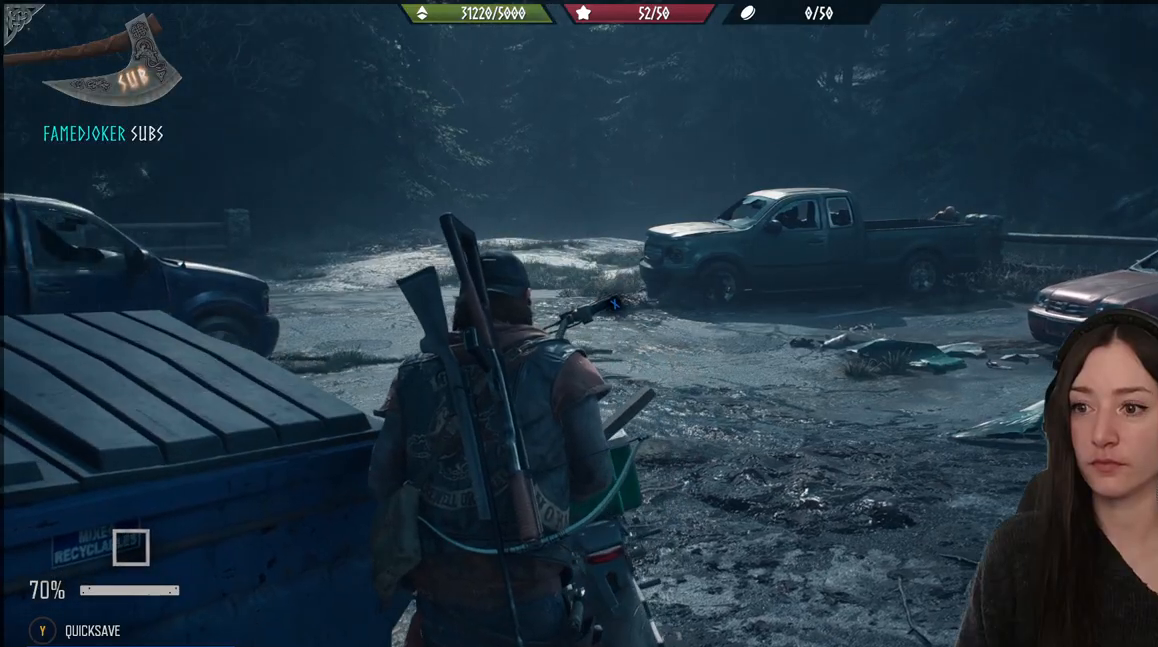
{"buttons": [], "left_stick": "center", "right_stick": "center", "events": []}
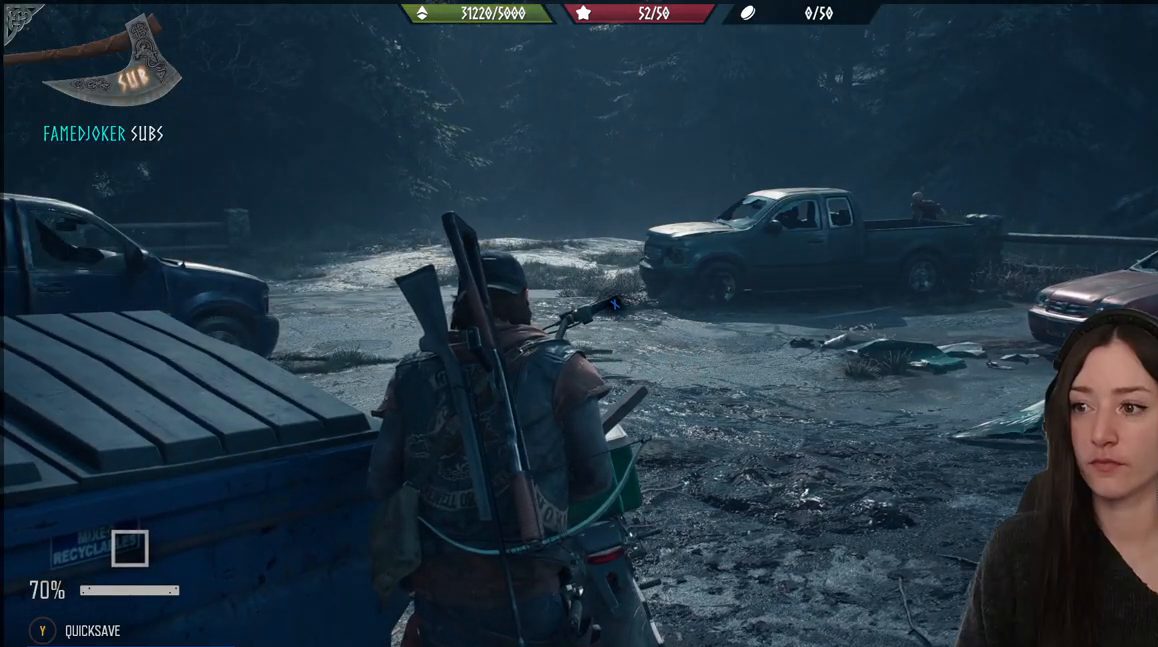
{"buttons": [], "left_stick": "up", "right_stick": "center", "events": [[67, "right_stick", "right"], [167, "right_stick", "center"], [317, "B", "down"], [417, "B", "up"], [417, "left_stick", "up"]]}
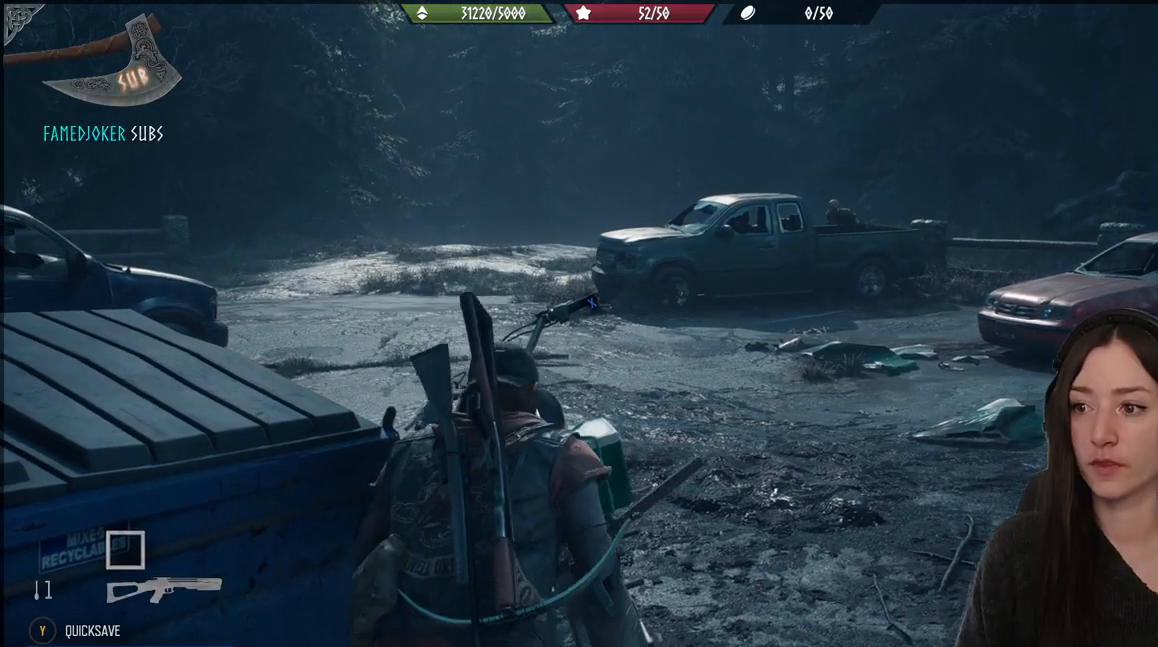
{"buttons": [], "left_stick": "center", "right_stick": "center", "events": [[33, "left_stick", "center"]]}
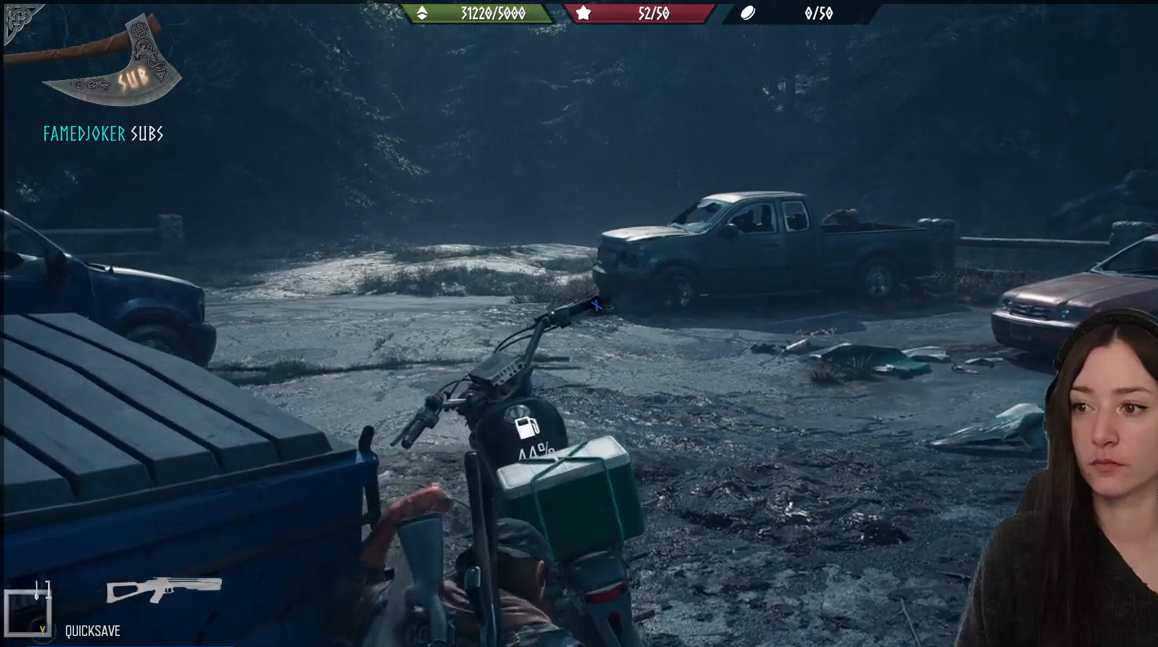
{"buttons": [], "left_stick": "center", "right_stick": "center", "events": []}
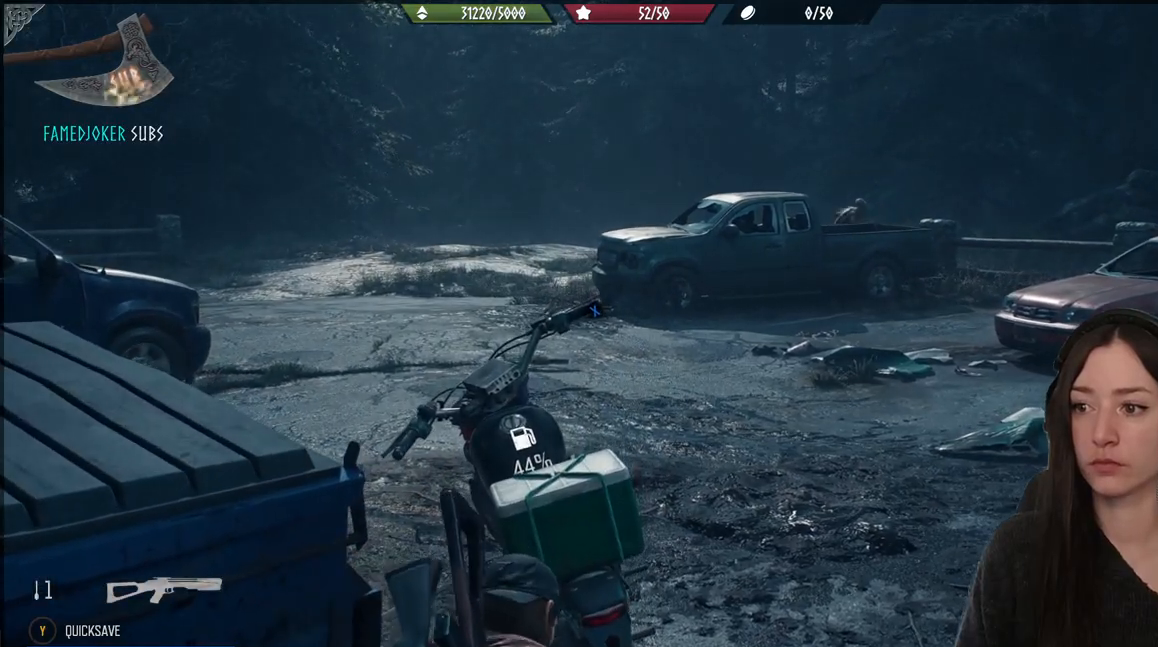
{"buttons": [], "left_stick": "center", "right_stick": "center", "events": []}
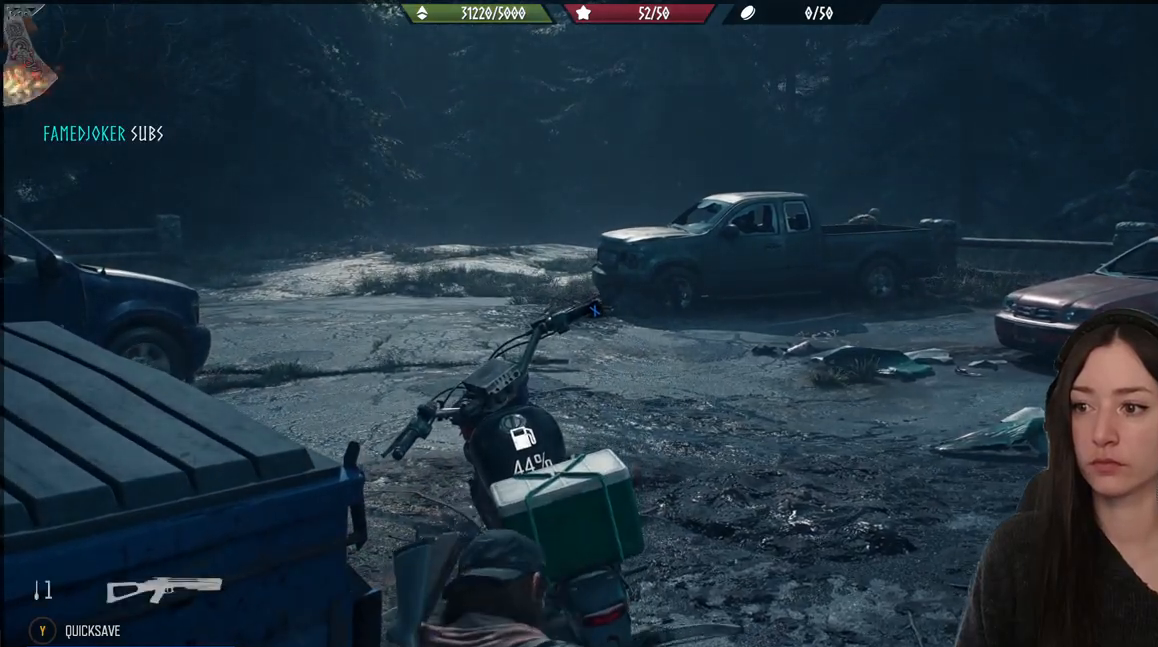
{"buttons": [], "left_stick": "center", "right_stick": "center", "events": []}
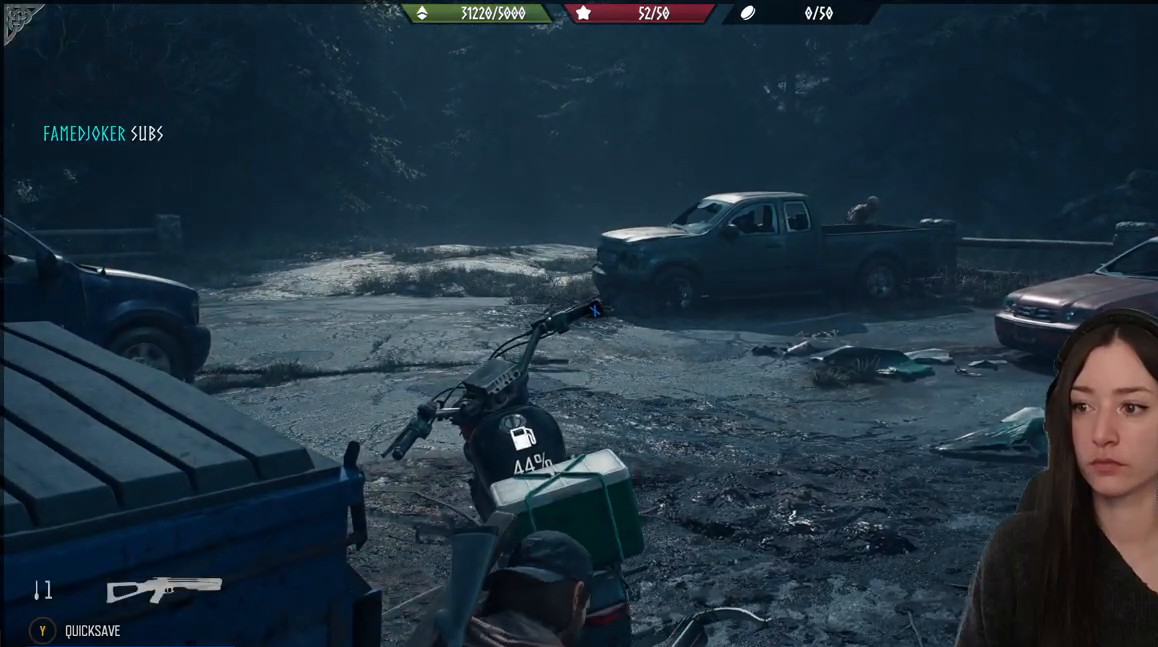
{"buttons": [], "left_stick": "up", "right_stick": "center", "events": [[150, "right_stick", "up-right"], [417, "left_stick", "up"], [417, "right_stick", "center"]]}
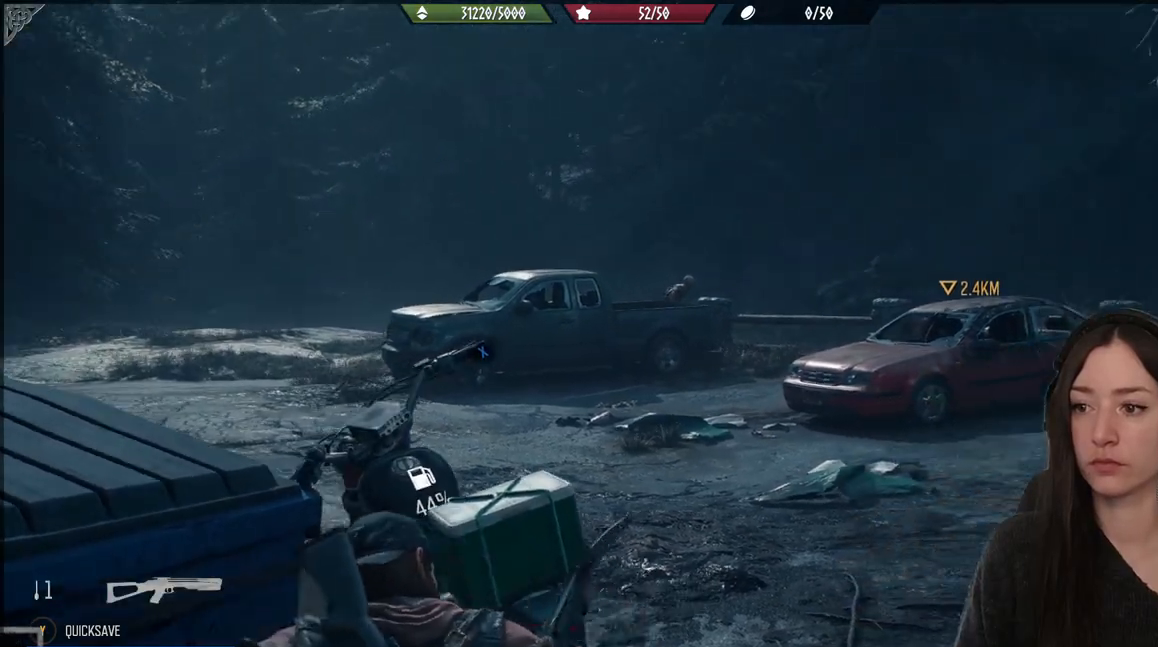
{"buttons": [], "left_stick": "up", "right_stick": "center", "events": []}
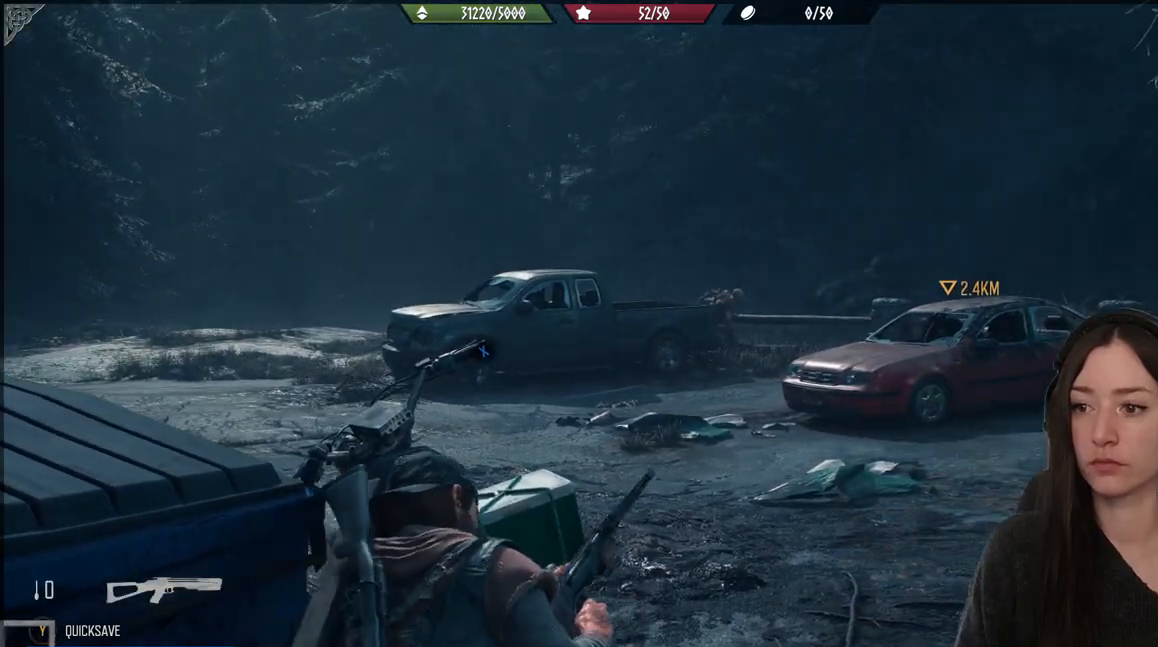
{"buttons": [], "left_stick": "up", "right_stick": "center", "events": []}
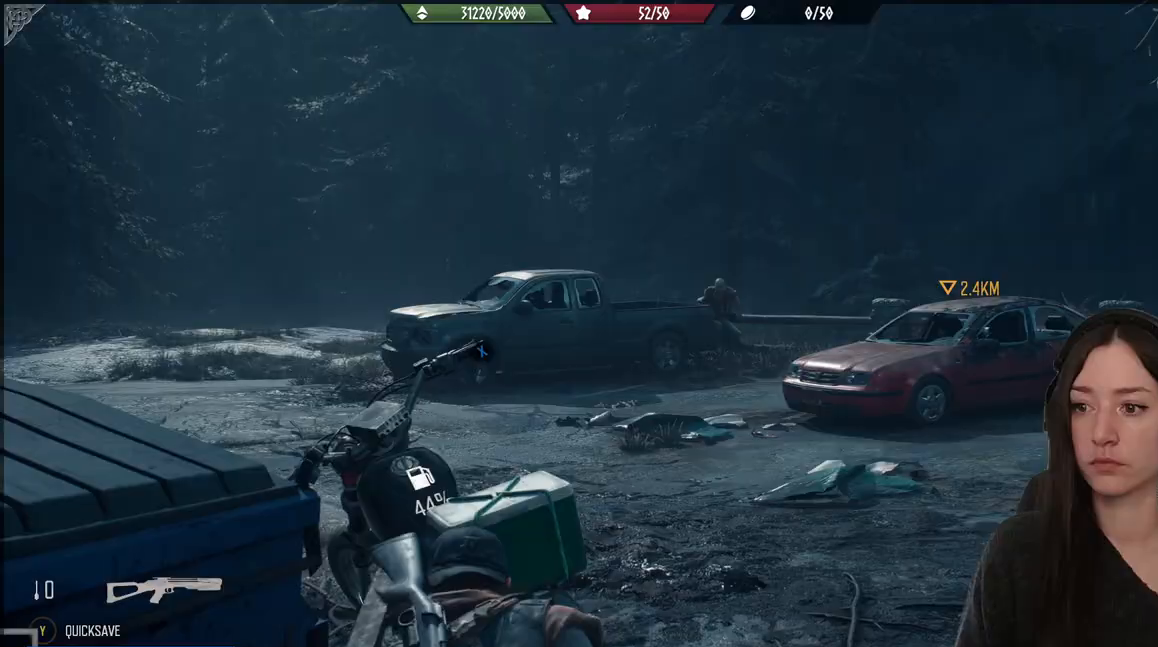
{"buttons": [], "left_stick": "right", "right_stick": "center", "events": [[83, "right_stick", "right"], [183, "left_stick", "center"], [267, "left_stick", "up"], [283, "right_stick", "center"], [433, "left_stick", "right"]]}
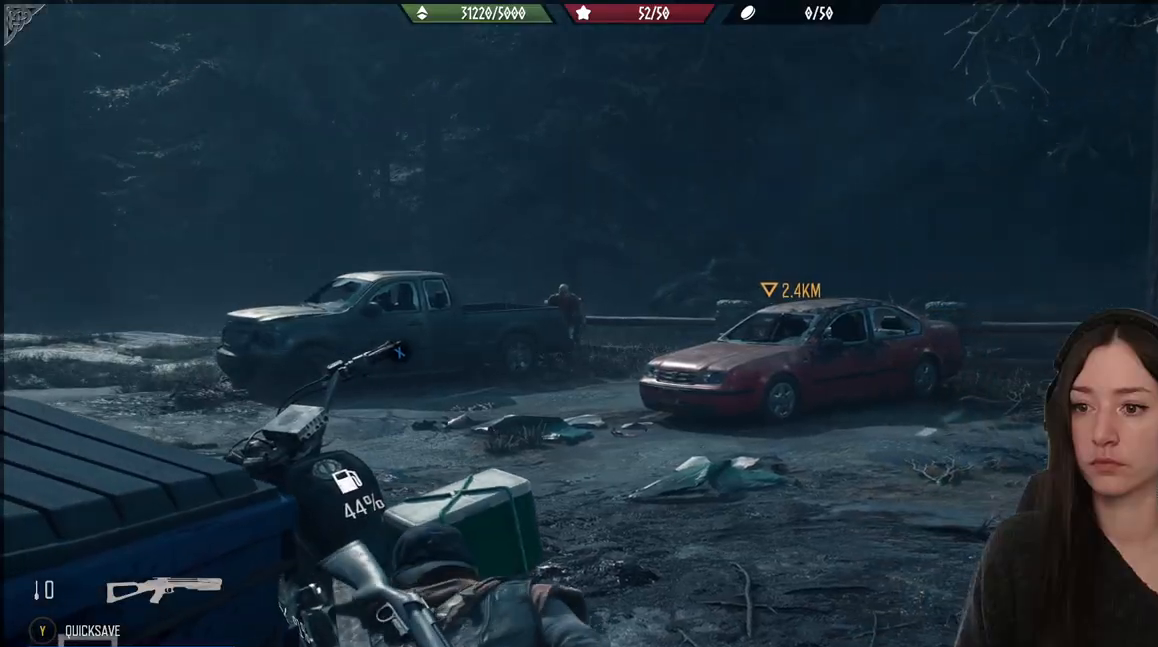
{"buttons": ["L2"], "left_stick": "up-right", "right_stick": "center", "events": [[117, "right_stick", "left"], [167, "left_stick", "up-right"], [300, "right_stick", "center"], [383, "L2", "down"]]}
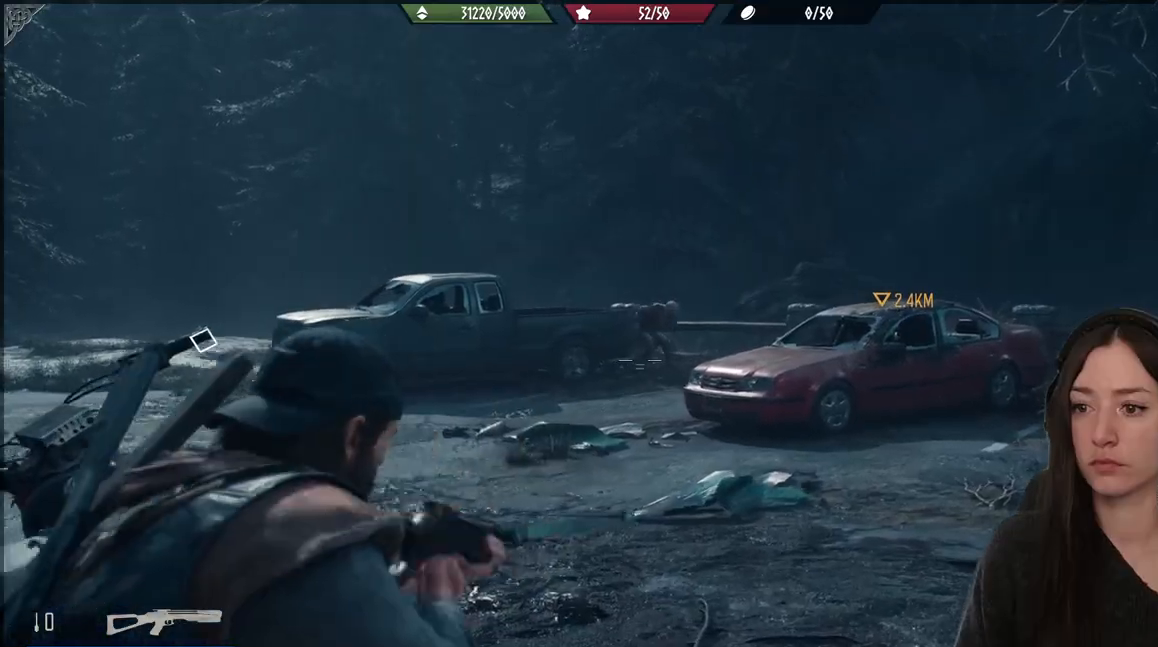
{"buttons": ["L2"], "left_stick": "center", "right_stick": "up", "events": [[117, "left_stick", "center"], [200, "right_stick", "up"]]}
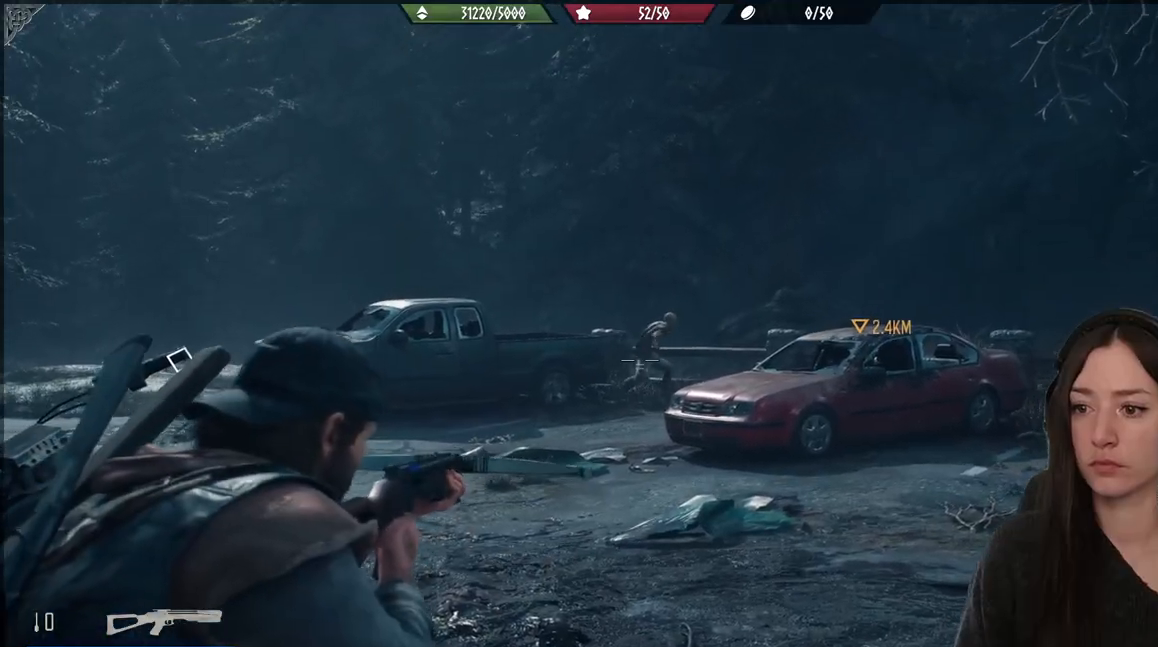
{"buttons": ["L2"], "left_stick": "center", "right_stick": "up-right", "events": [[317, "right_stick", "up-right"]]}
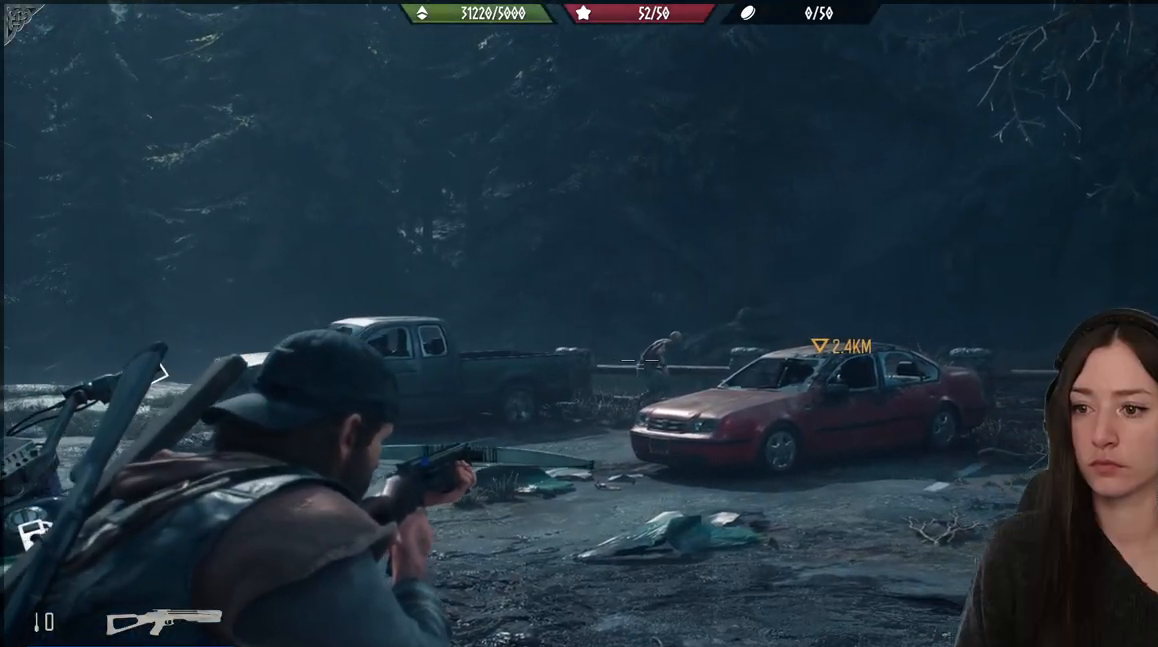
{"buttons": ["L2"], "left_stick": "center", "right_stick": "up-right", "events": []}
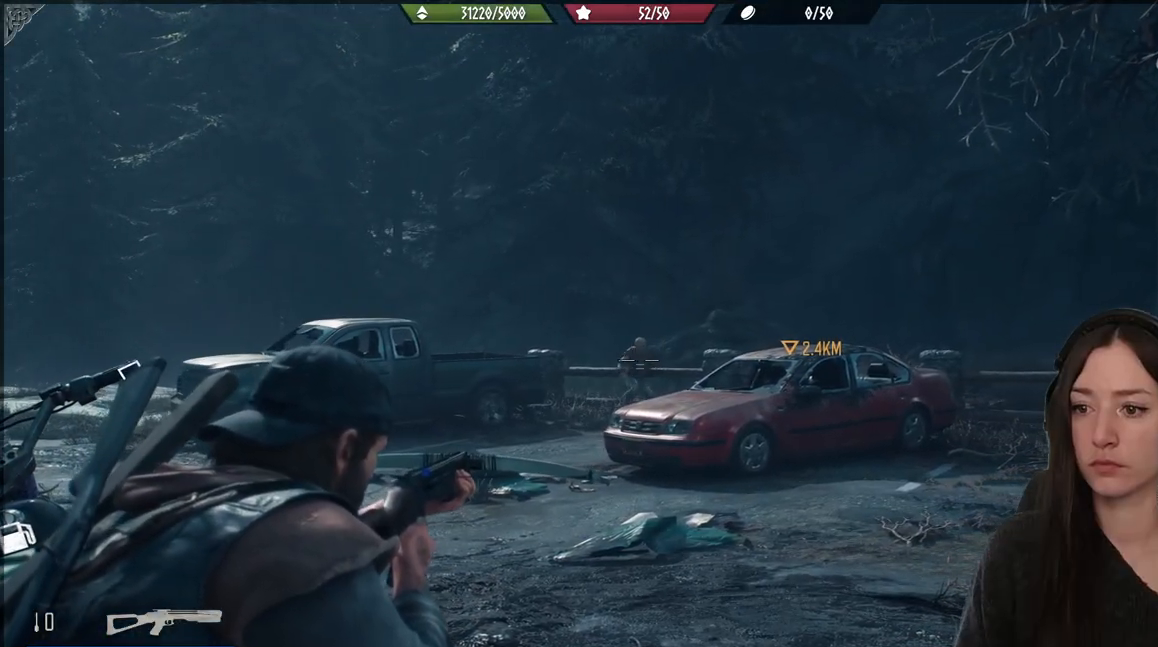
{"buttons": ["L2"], "left_stick": "center", "right_stick": "up-left", "events": [[233, "right_stick", "center"], [317, "right_stick", "up-left"]]}
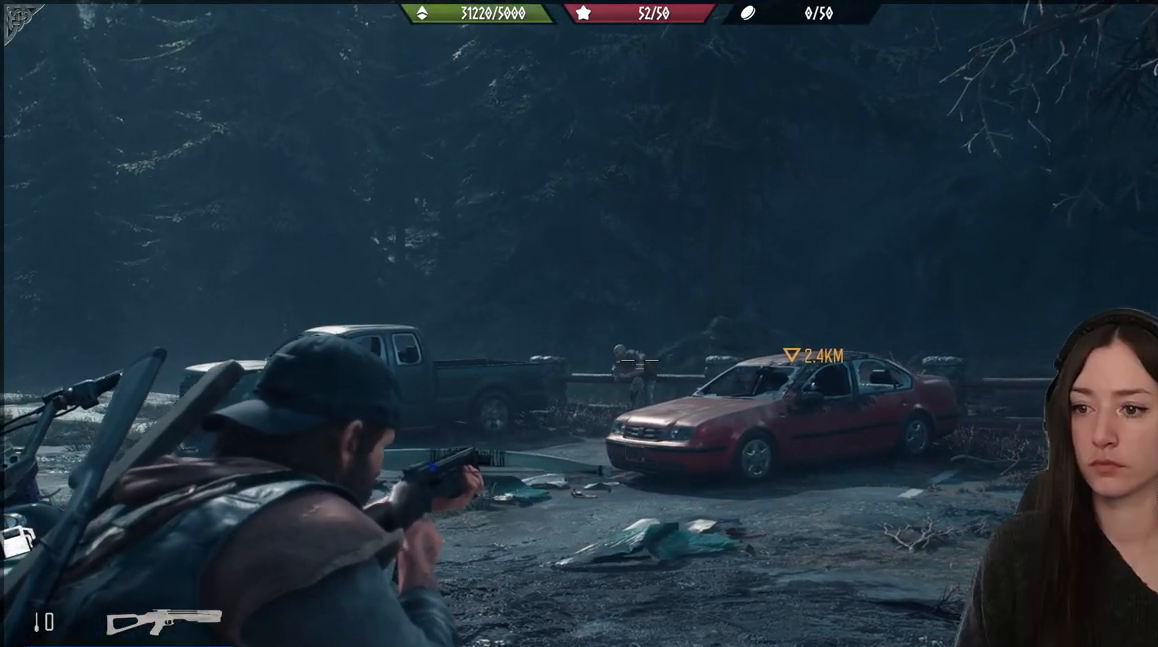
{"buttons": ["L2"], "left_stick": "center", "right_stick": "left", "events": [[283, "right_stick", "left"]]}
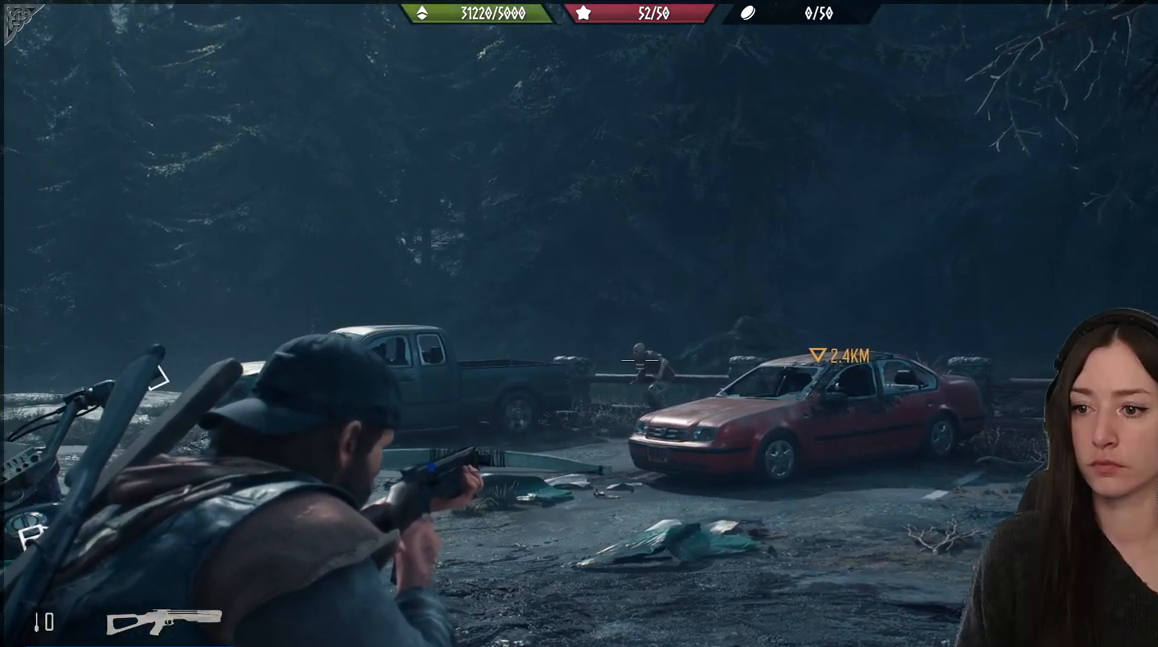
{"buttons": ["L2"], "left_stick": "center", "right_stick": "right", "events": [[100, "right_stick", "up-left"], [217, "right_stick", "up"], [483, "right_stick", "right"]]}
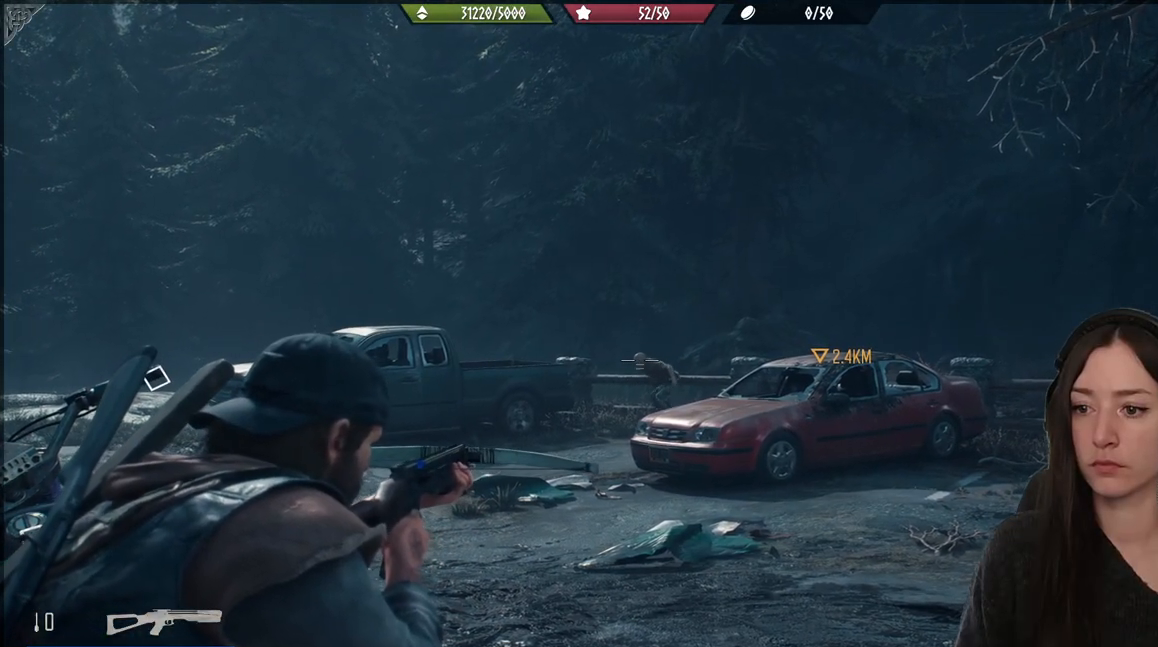
{"buttons": ["L2"], "left_stick": "center", "right_stick": "center", "events": [[283, "right_stick", "center"], [367, "R2", "down"], [483, "R2", "up"]]}
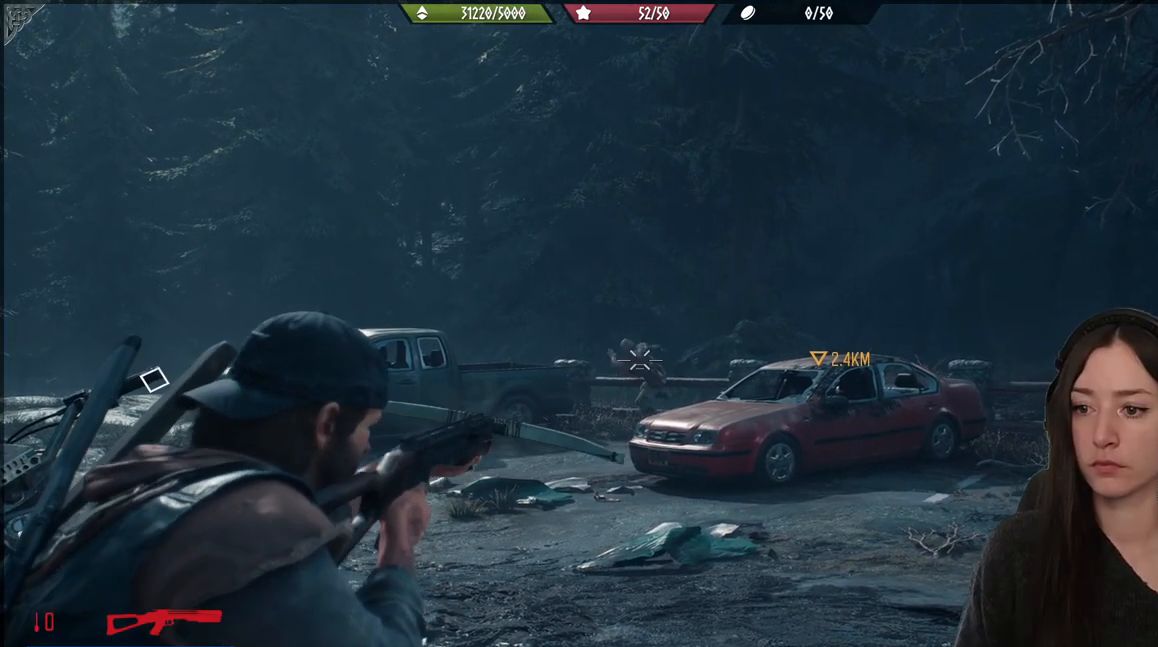
{"buttons": ["L2"], "left_stick": "center", "right_stick": "center", "events": []}
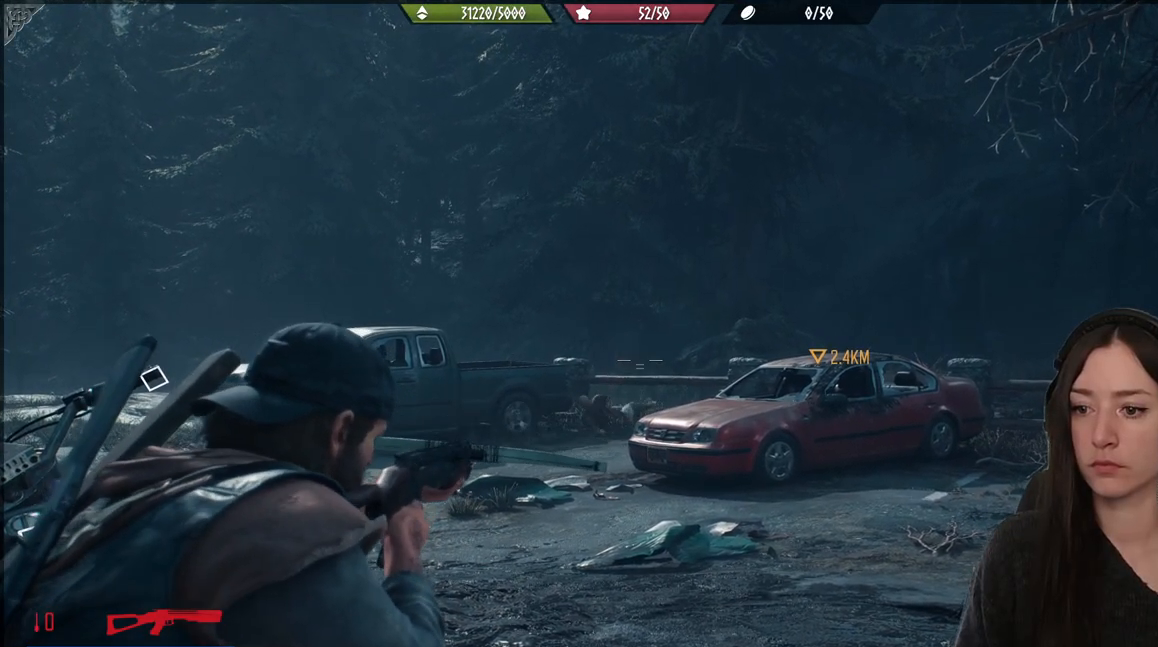
{"buttons": ["L2"], "left_stick": "up", "right_stick": "left", "events": [[33, "right_stick", "down-left"], [83, "left_stick", "up"], [250, "right_stick", "center"], [500, "right_stick", "left"]]}
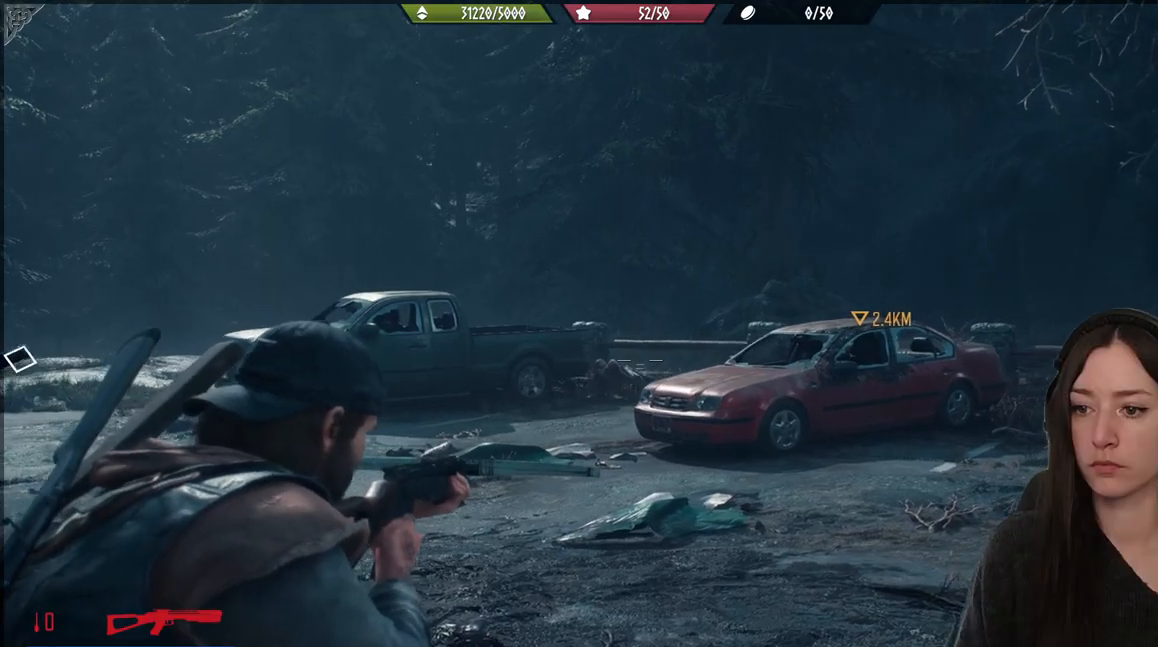
{"buttons": ["L2"], "left_stick": "up", "right_stick": "left", "events": []}
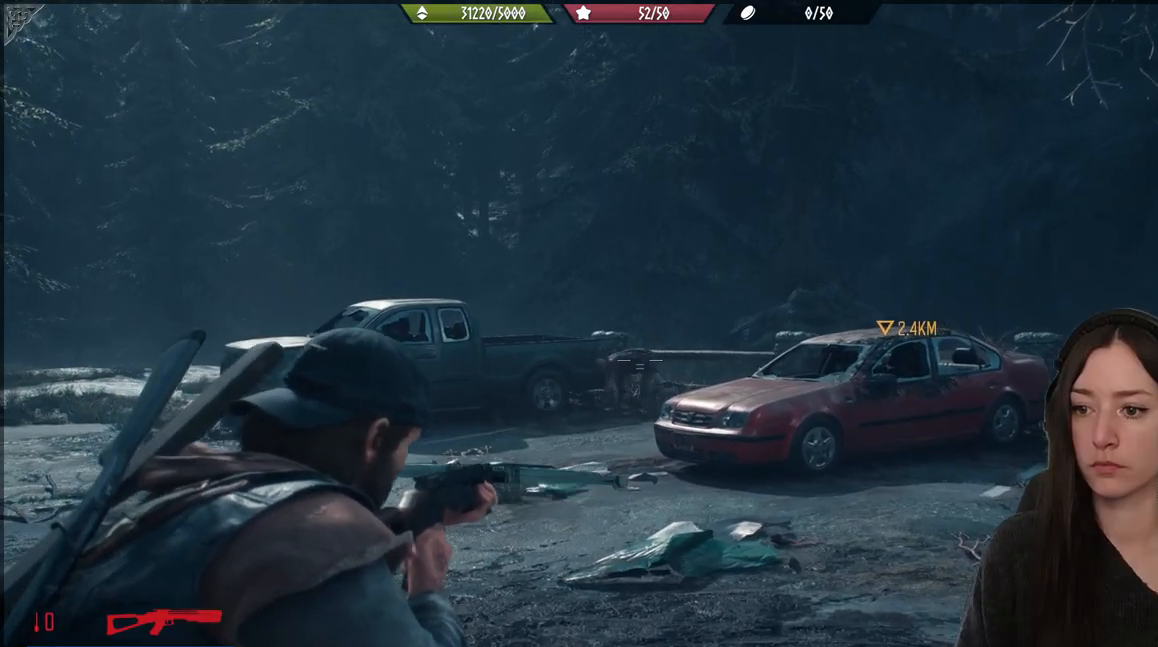
{"buttons": ["L2"], "left_stick": "up", "right_stick": "left", "events": [[117, "right_stick", "center"], [300, "right_stick", "left"]]}